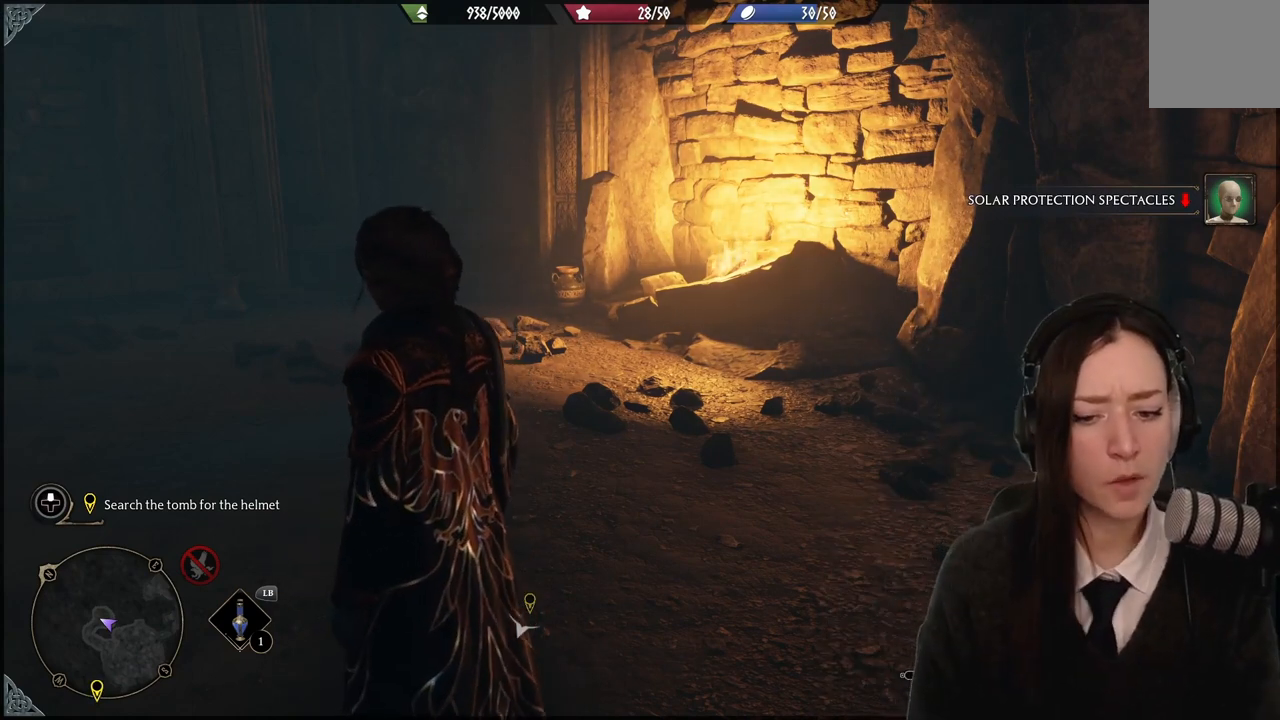
Gameplay with a controller (Xbox layout); each line is a JSON object with the inputs held at the frame after it. "events" lists button and stick changes between this image and that frame as [ms after this image, input, new state], when the widget could be followed in between. Not read: DPAD_DOWN L1 L3 R3.
{"buttons": [], "left_stick": "center", "right_stick": "left", "events": [[434, "right_stick", "left"]]}
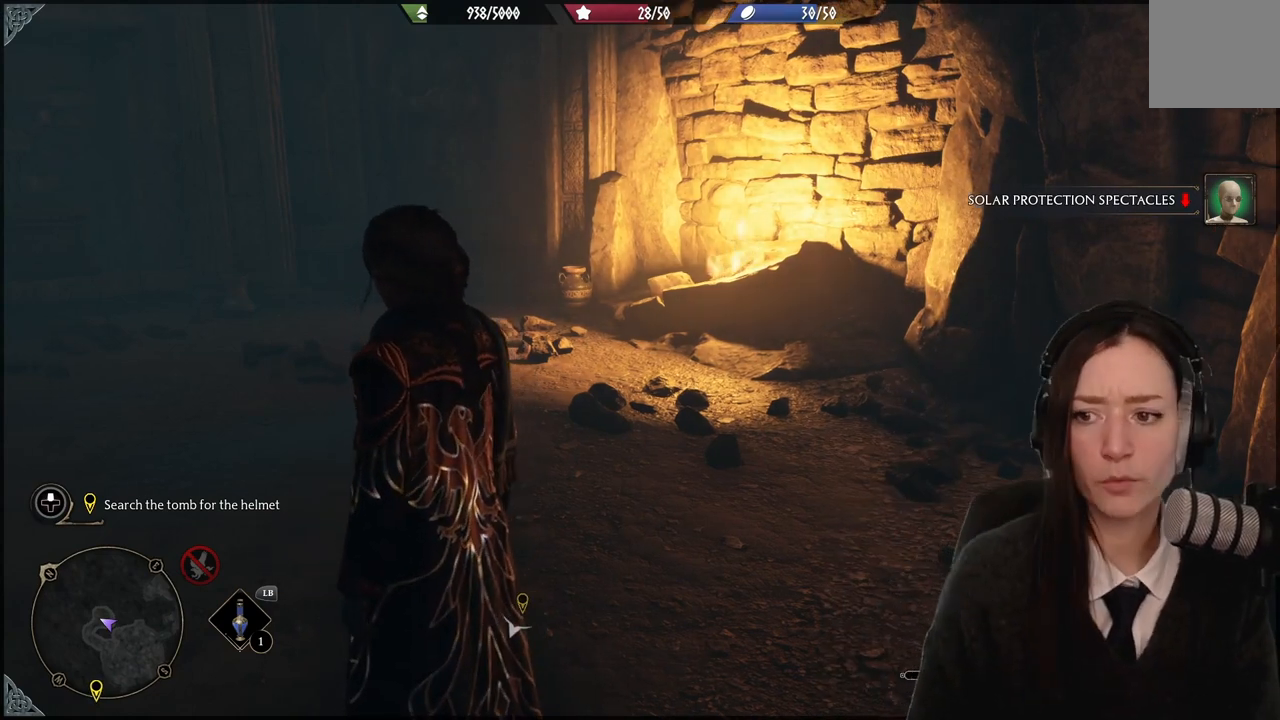
{"buttons": [], "left_stick": "up", "right_stick": "center", "events": [[134, "right_stick", "up-left"], [467, "left_stick", "up"], [467, "right_stick", "center"]]}
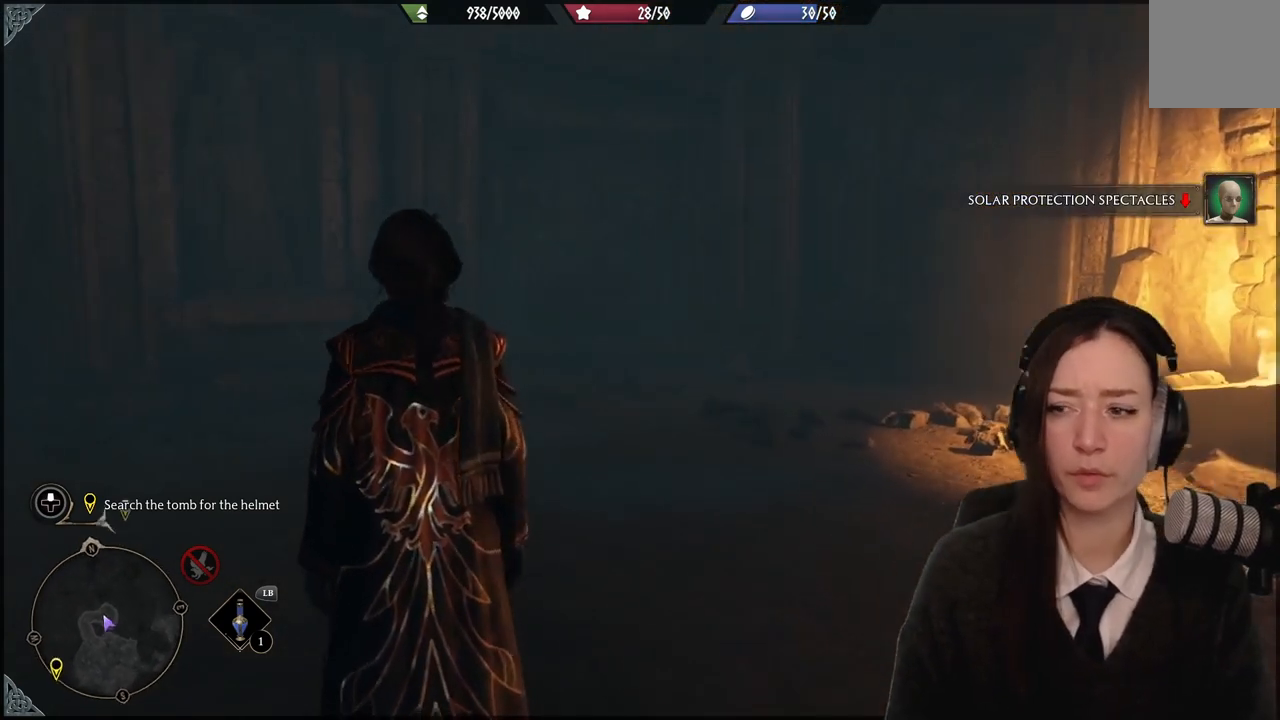
{"buttons": [], "left_stick": "up", "right_stick": "center", "events": [[233, "right_stick", "down-left"], [434, "right_stick", "center"]]}
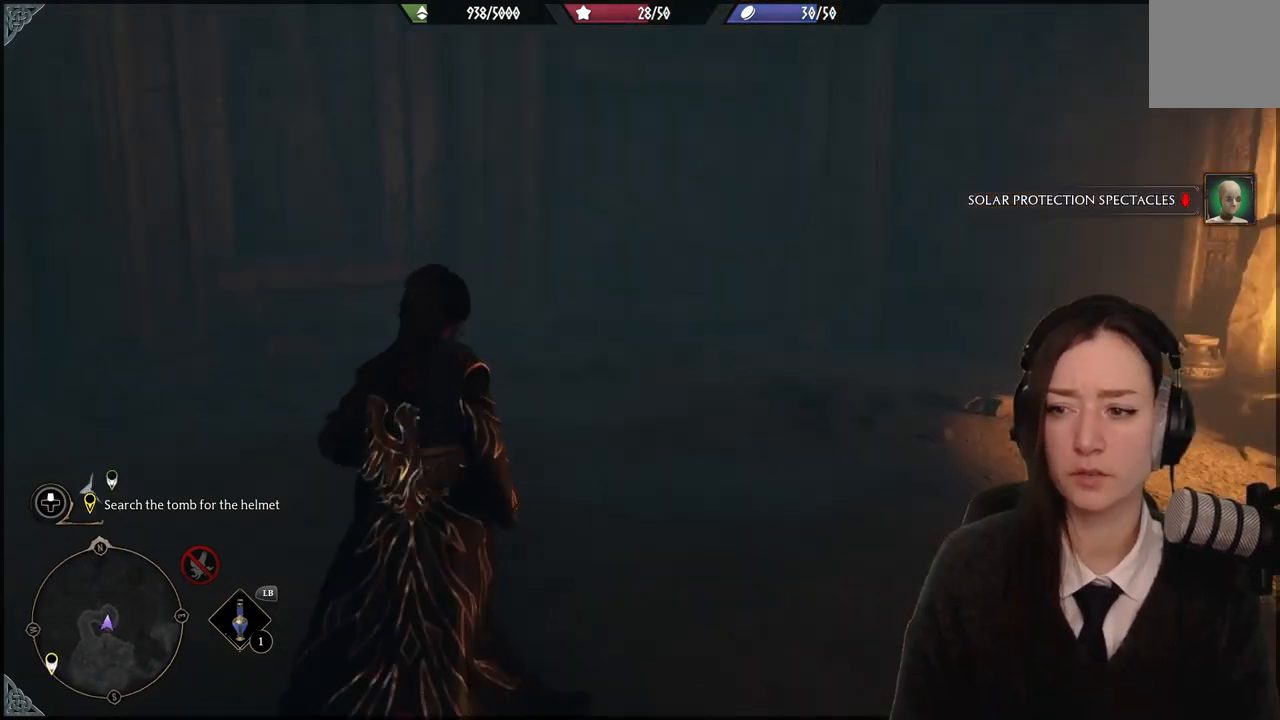
{"buttons": [], "left_stick": "up", "right_stick": "center", "events": [[100, "left_stick", "up-right"], [200, "right_stick", "down-right"], [434, "right_stick", "center"], [467, "left_stick", "up"]]}
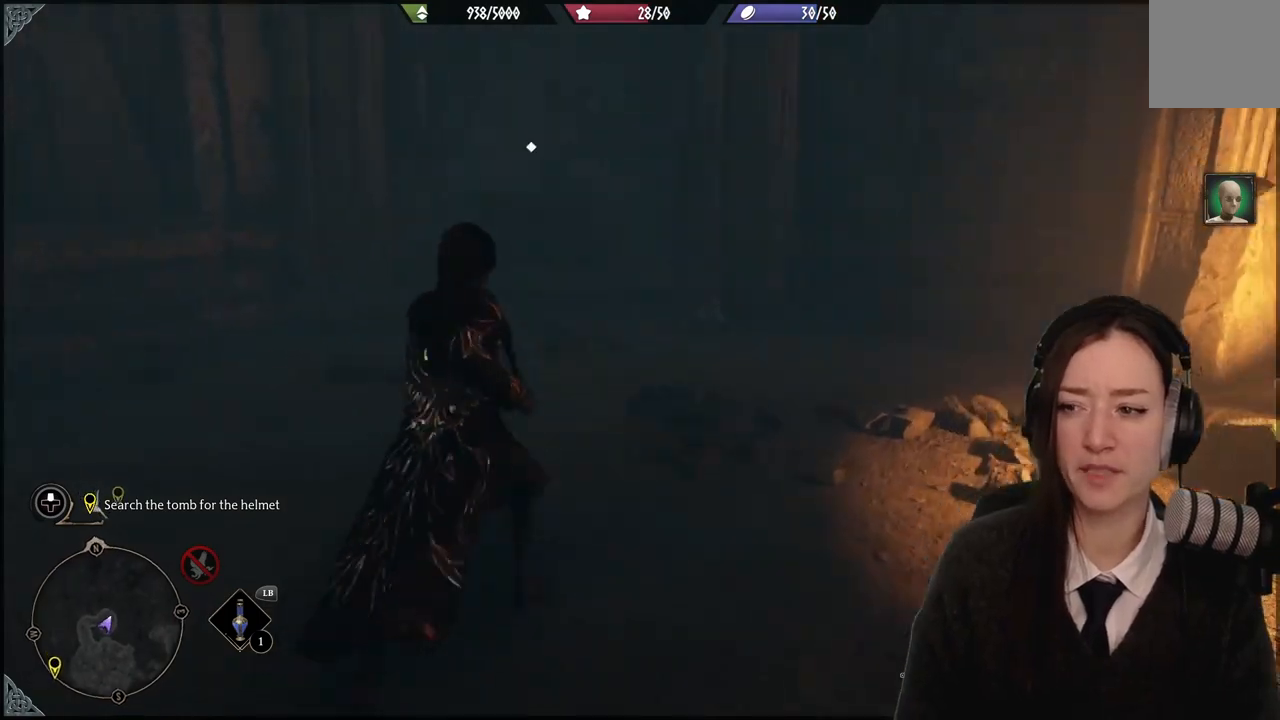
{"buttons": [], "left_stick": "up", "right_stick": "center", "events": [[233, "right_stick", "down-left"], [434, "right_stick", "center"]]}
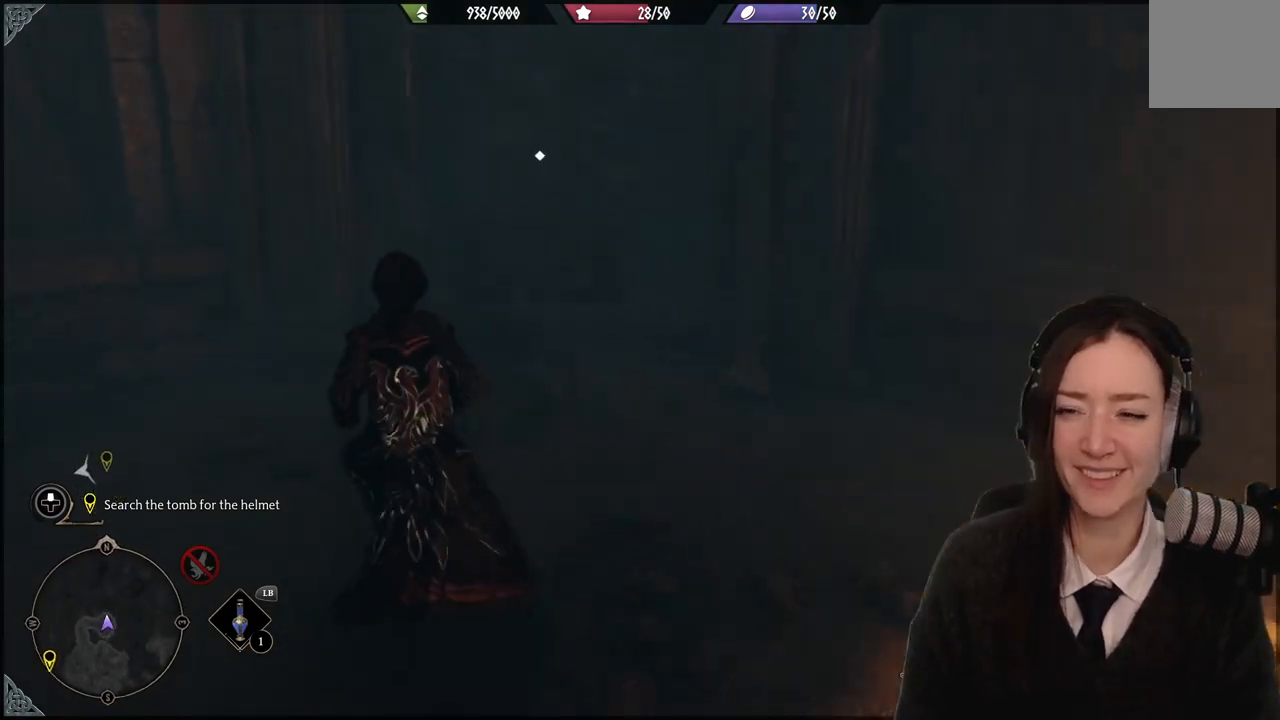
{"buttons": [], "left_stick": "up", "right_stick": "center", "events": []}
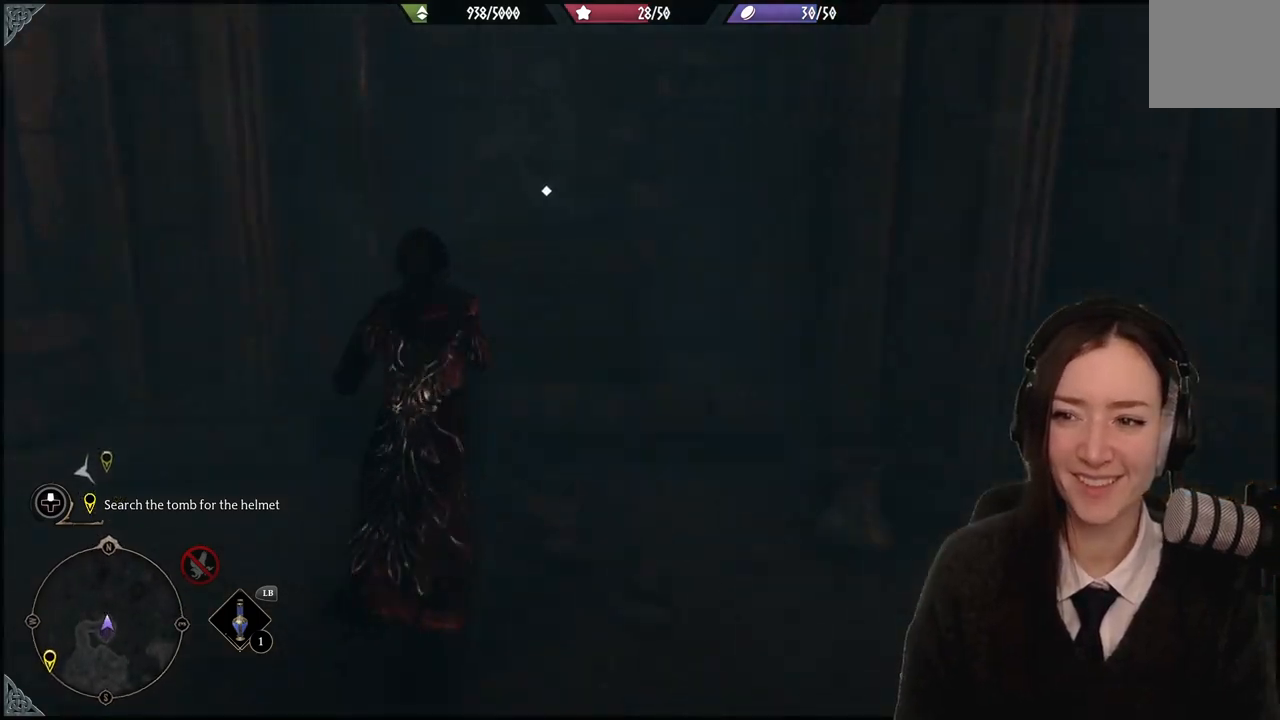
{"buttons": [], "left_stick": "center", "right_stick": "center", "events": [[100, "X", "down"], [233, "X", "up"], [300, "X", "down"], [400, "X", "up"], [467, "left_stick", "center"]]}
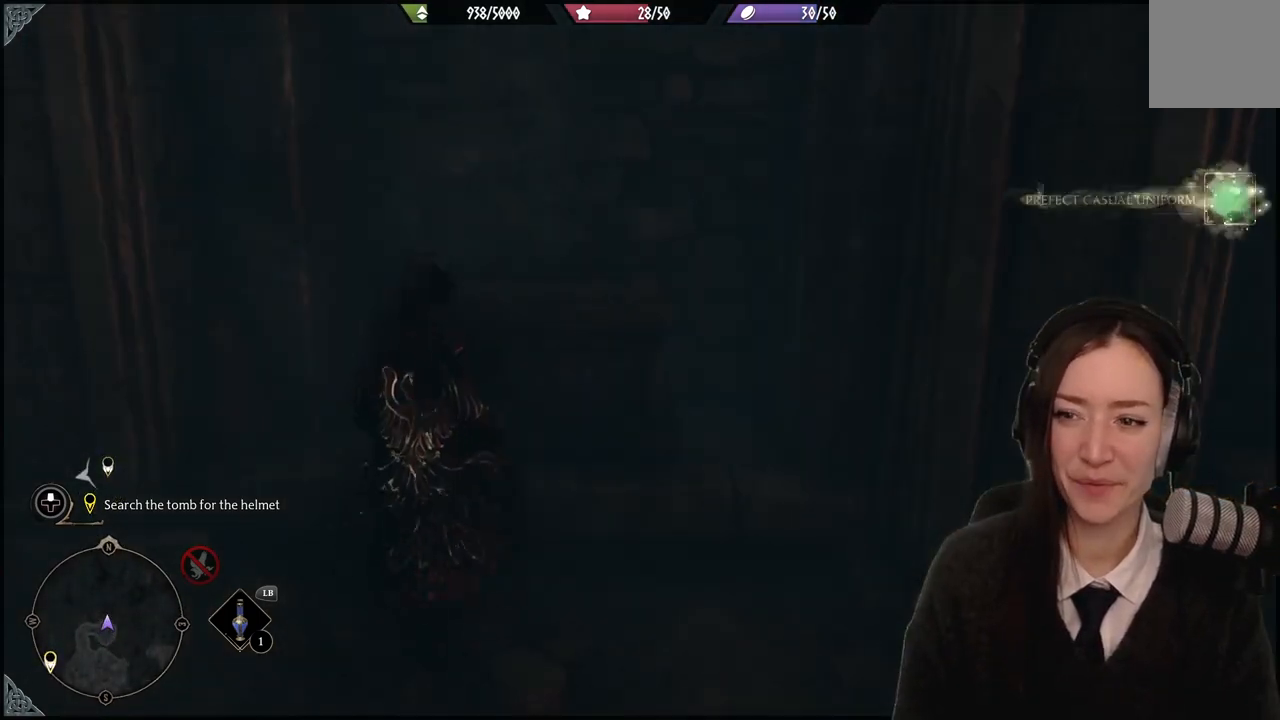
{"buttons": [], "left_stick": "down-right", "right_stick": "right", "events": [[34, "left_stick", "down"], [167, "right_stick", "right"], [301, "left_stick", "down-right"]]}
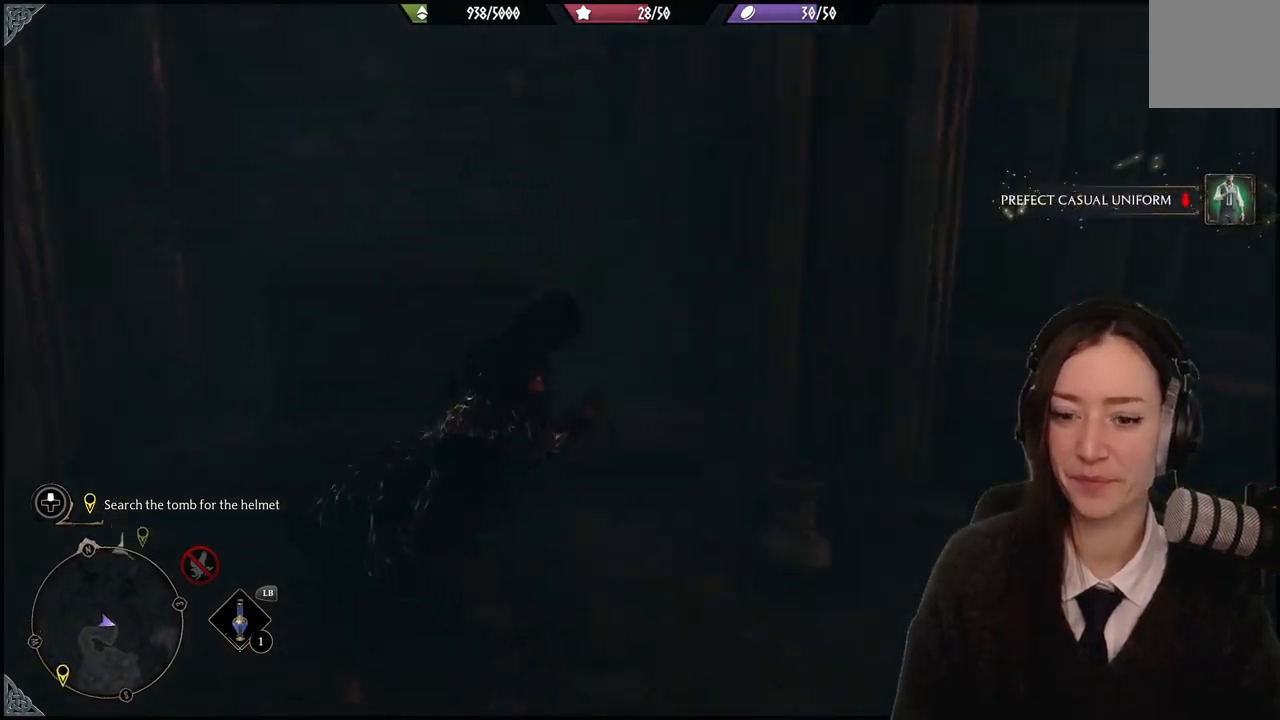
{"buttons": [], "left_stick": "center", "right_stick": "right", "events": [[67, "left_stick", "center"]]}
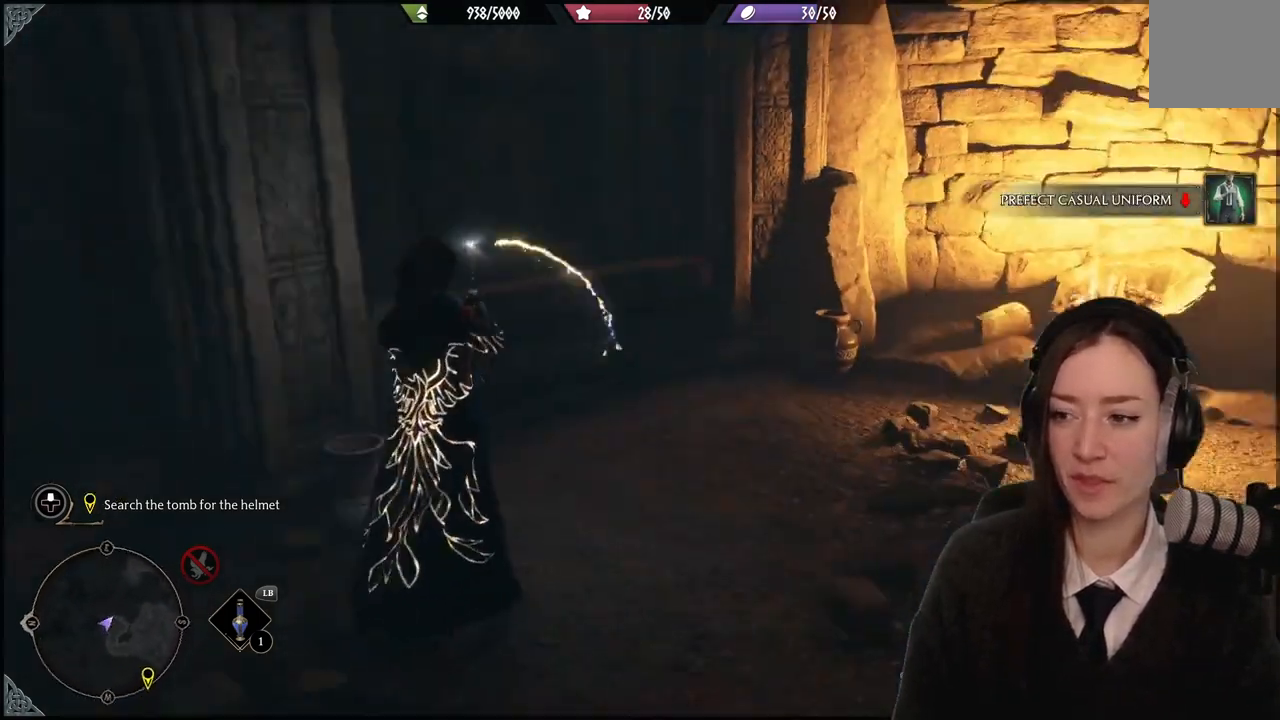
{"buttons": [], "left_stick": "up-right", "right_stick": "right"}
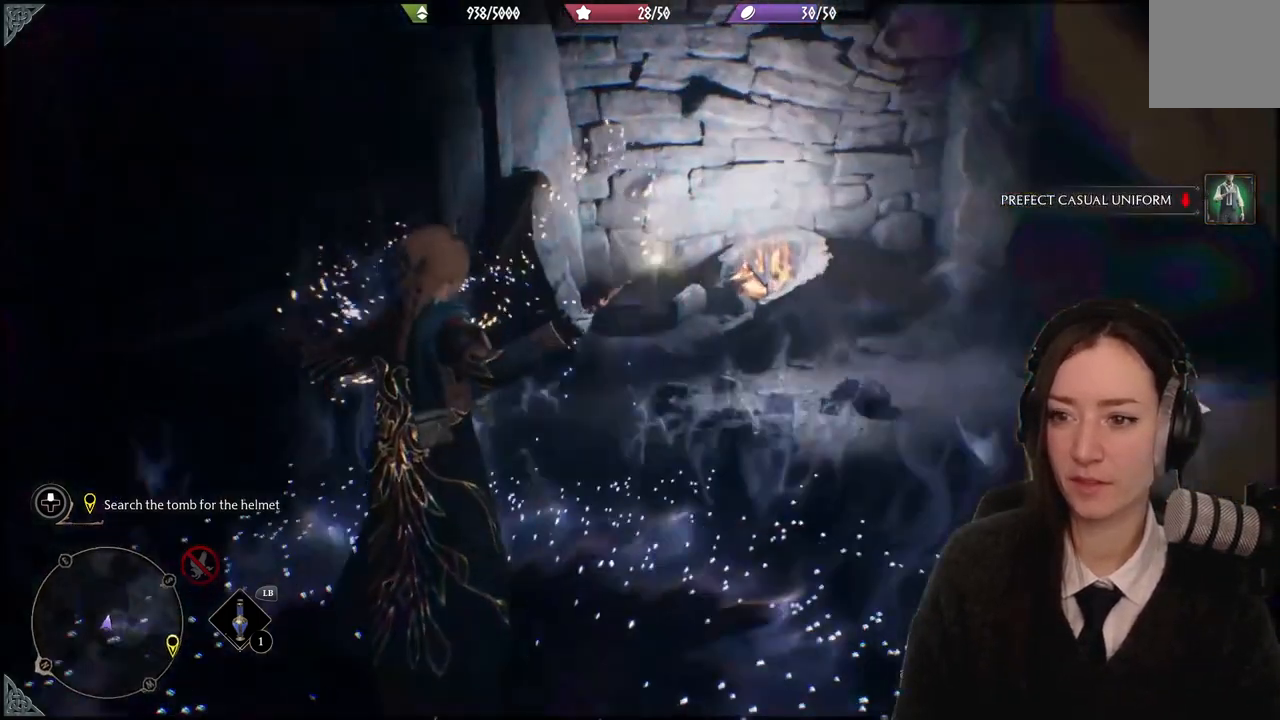
{"buttons": [], "left_stick": "up", "right_stick": "center", "events": [[367, "right_stick", "up-right"], [400, "left_stick", "up"], [467, "right_stick", "center"]]}
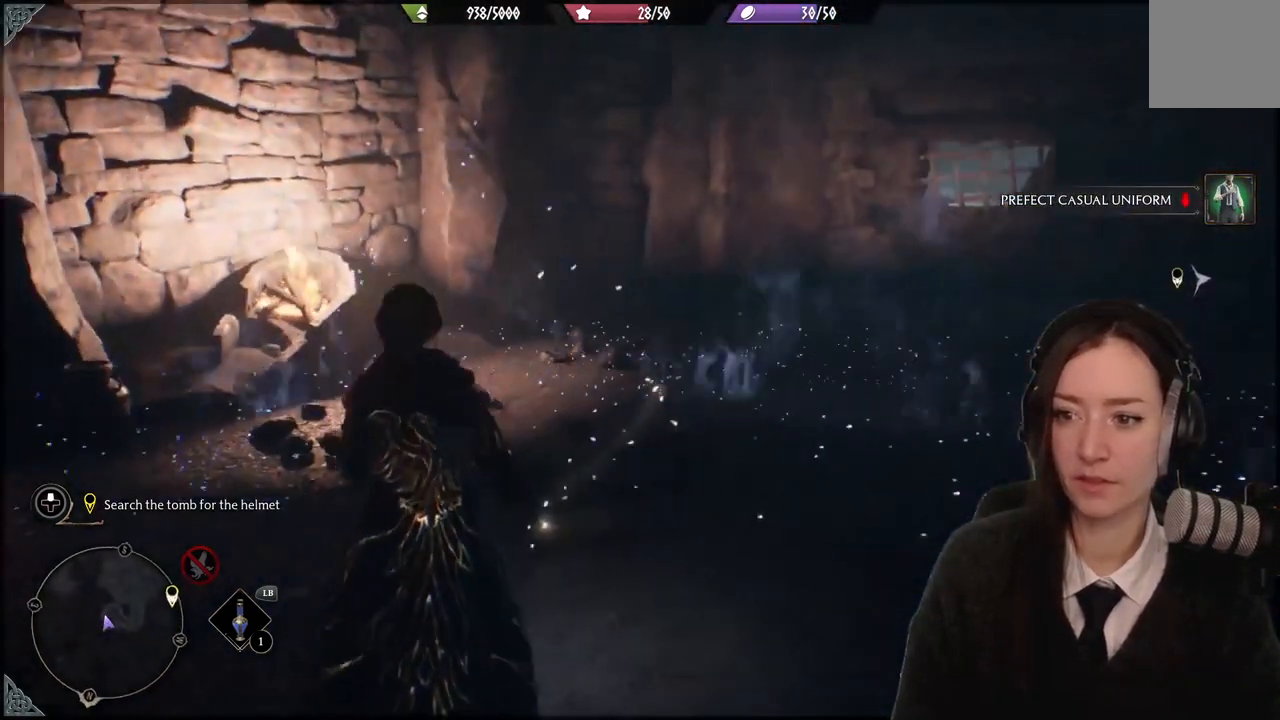
{"buttons": [], "left_stick": "up", "right_stick": "right", "events": [[267, "right_stick", "right"]]}
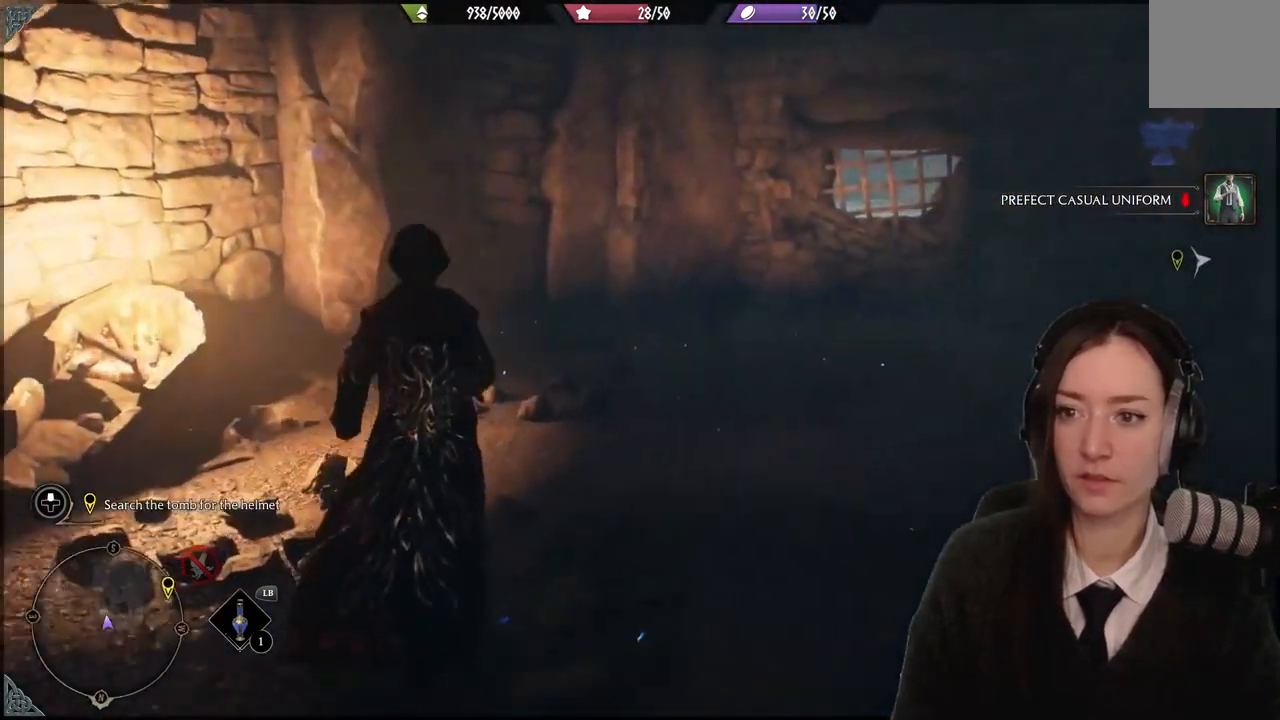
{"buttons": [], "left_stick": "up", "right_stick": "right", "events": []}
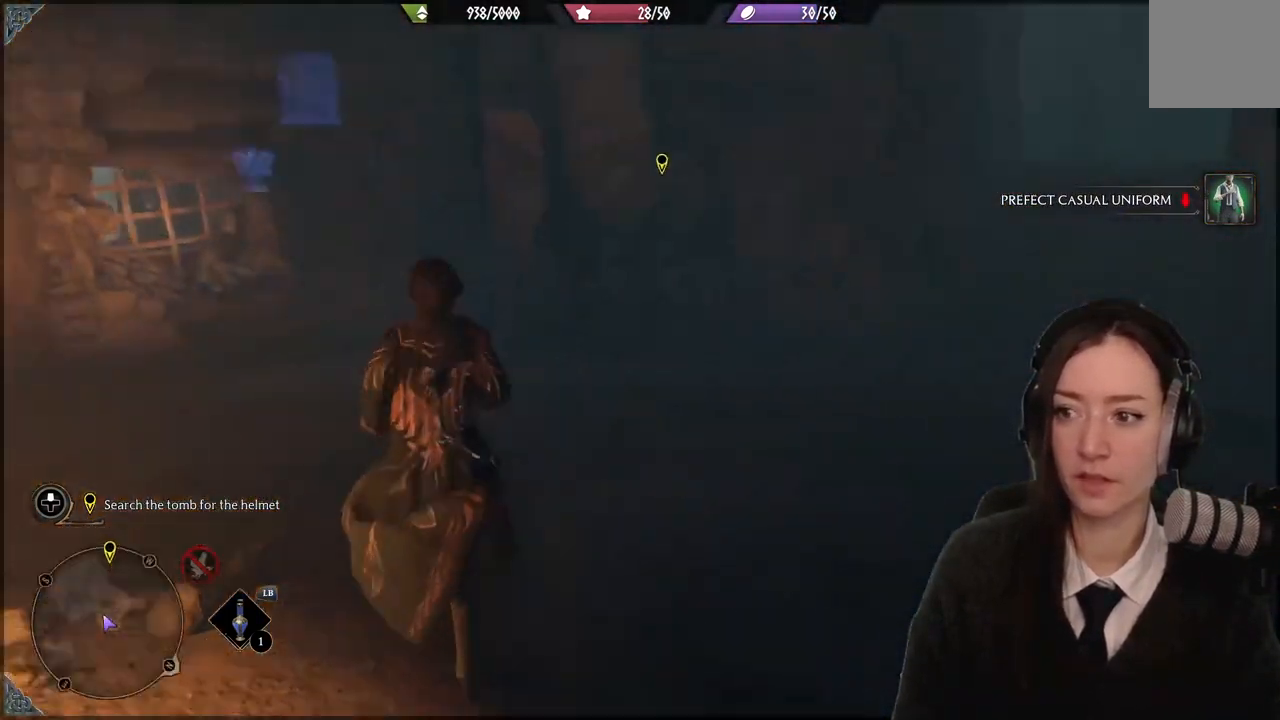
{"buttons": [], "left_stick": "center", "right_stick": "center", "events": [[234, "left_stick", "center"], [234, "right_stick", "center"]]}